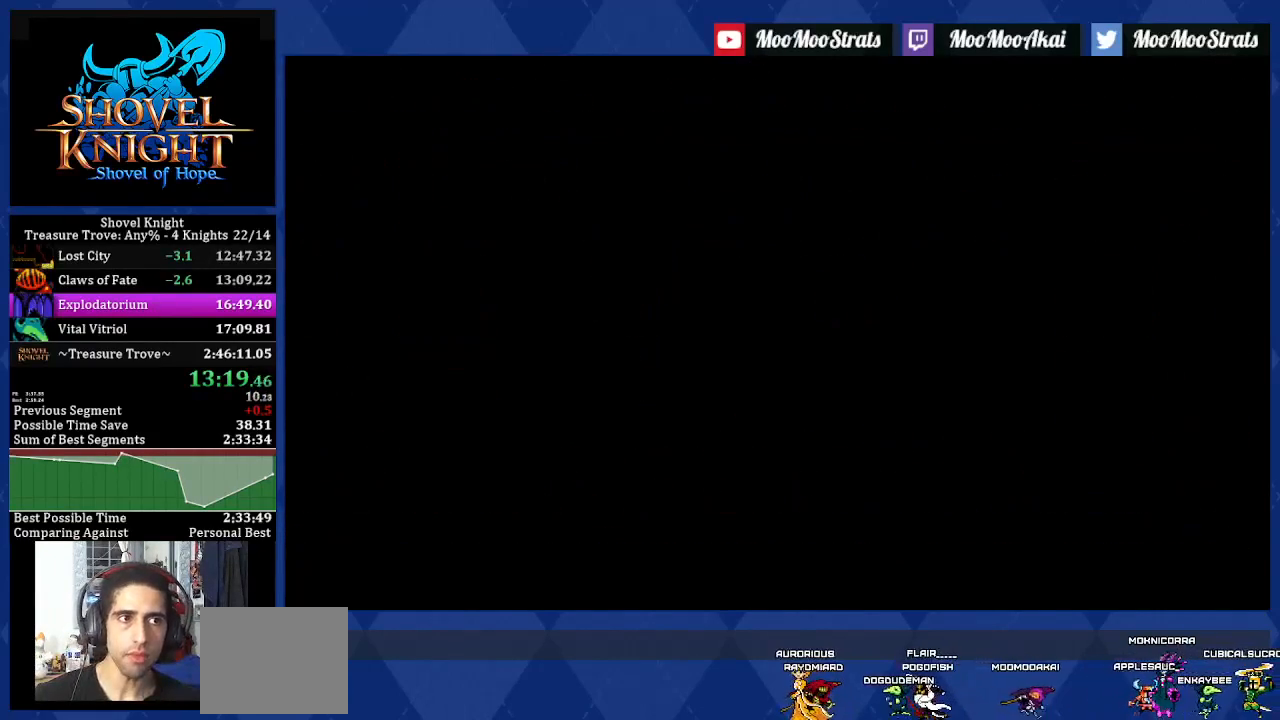
Gameplay with a controller (PlayStation layout); each line is a JSON object with the inputs held at the frame after it. "events" lists button and stick changes between this image and that frame as [ms after this image, input, new state], when the widget could be followed in between. Not read: L3 R2 R3.
{"buttons": ["L1", "START"], "left_stick": "center", "right_stick": "center", "events": [[133, "START", "down"], [283, "L1", "down"], [383, "L1", "up"], [450, "L1", "down"]]}
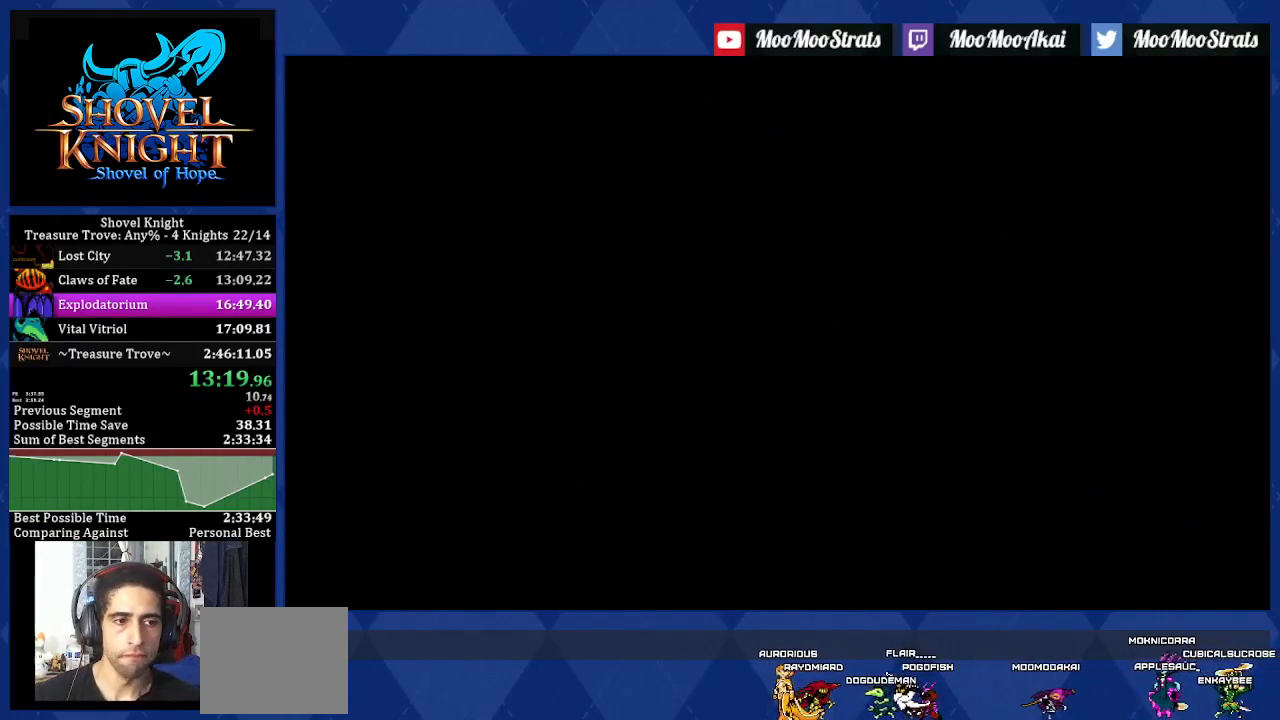
{"buttons": ["L1", "START"], "left_stick": "center", "right_stick": "center", "events": [[33, "L1", "up"], [117, "L1", "down"], [233, "L1", "up"], [300, "L1", "down"], [400, "L1", "up"], [467, "L1", "down"]]}
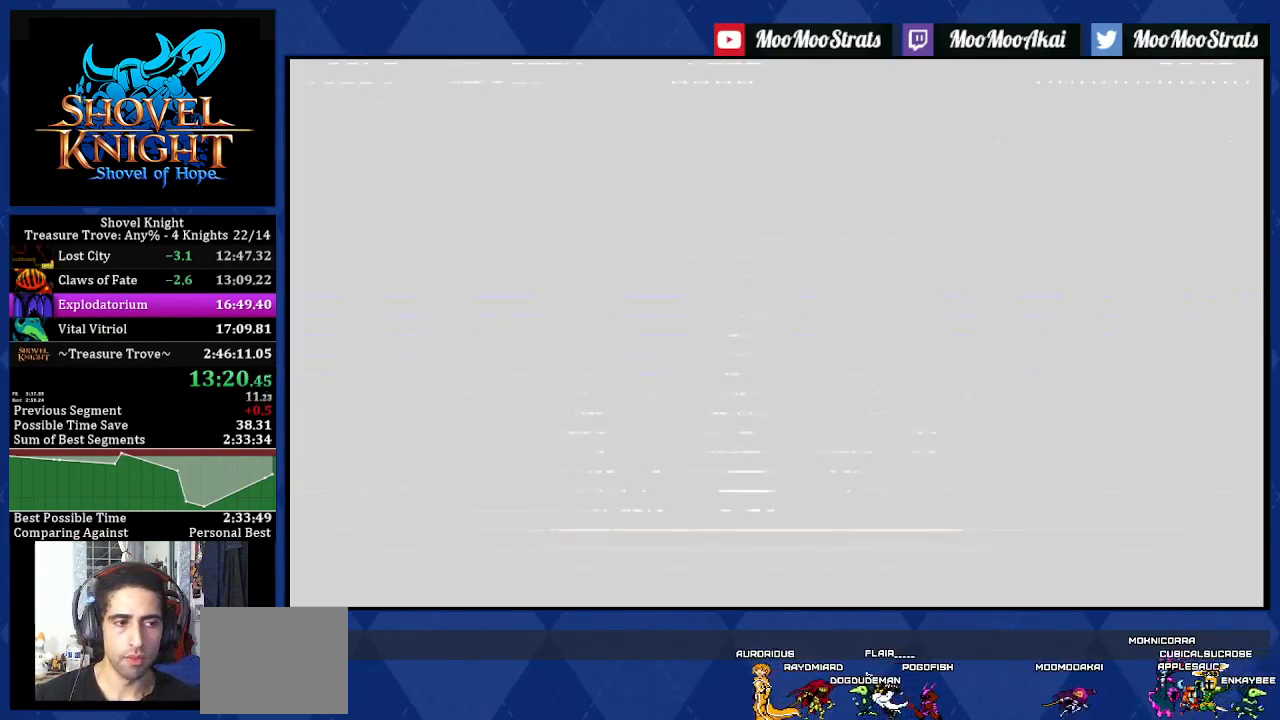
{"buttons": ["DPAD_LEFT", "START"], "left_stick": "center", "right_stick": "center", "events": [[67, "L1", "up"], [167, "L1", "down"], [233, "L1", "up"], [317, "L1", "down"], [383, "L1", "up"], [467, "DPAD_LEFT", "down"]]}
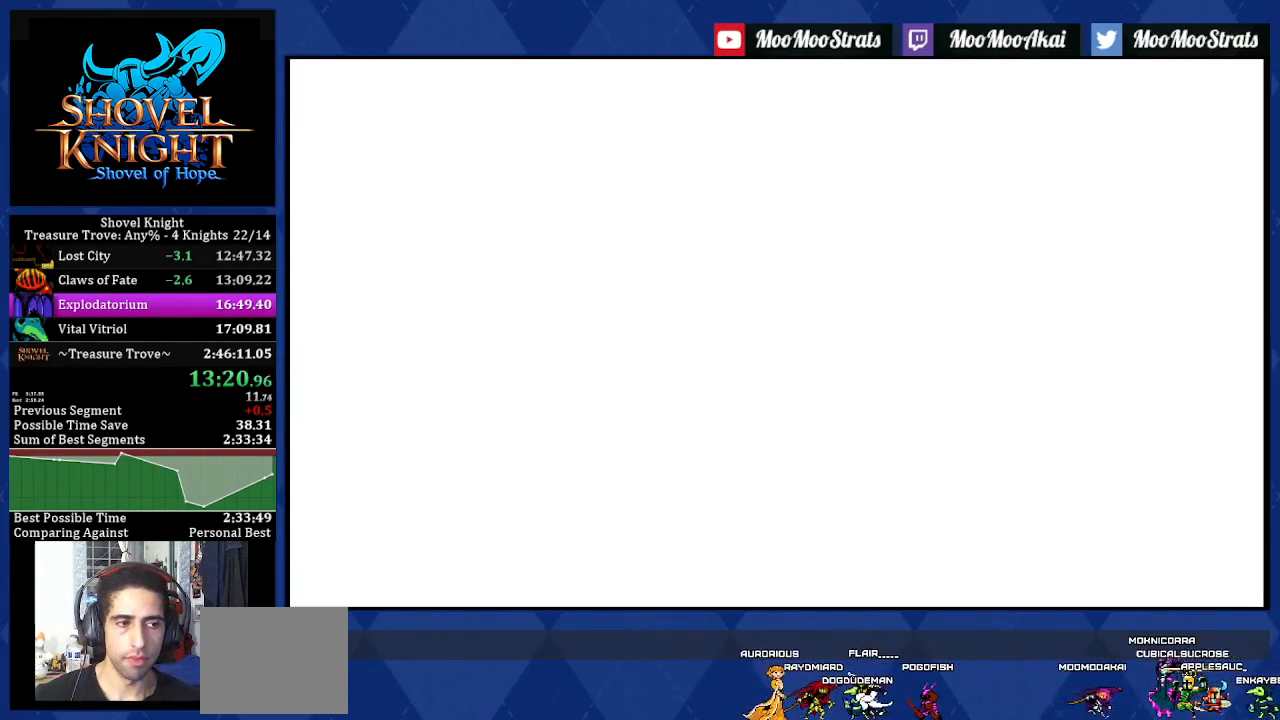
{"buttons": ["CROSS", "DPAD_LEFT"], "left_stick": "center", "right_stick": "center", "events": [[50, "CROSS", "down"], [117, "CROSS", "up"], [133, "START", "up"], [200, "CROSS", "down"], [267, "CROSS", "up"], [333, "CROSS", "down"], [417, "CROSS", "up"], [483, "CROSS", "down"]]}
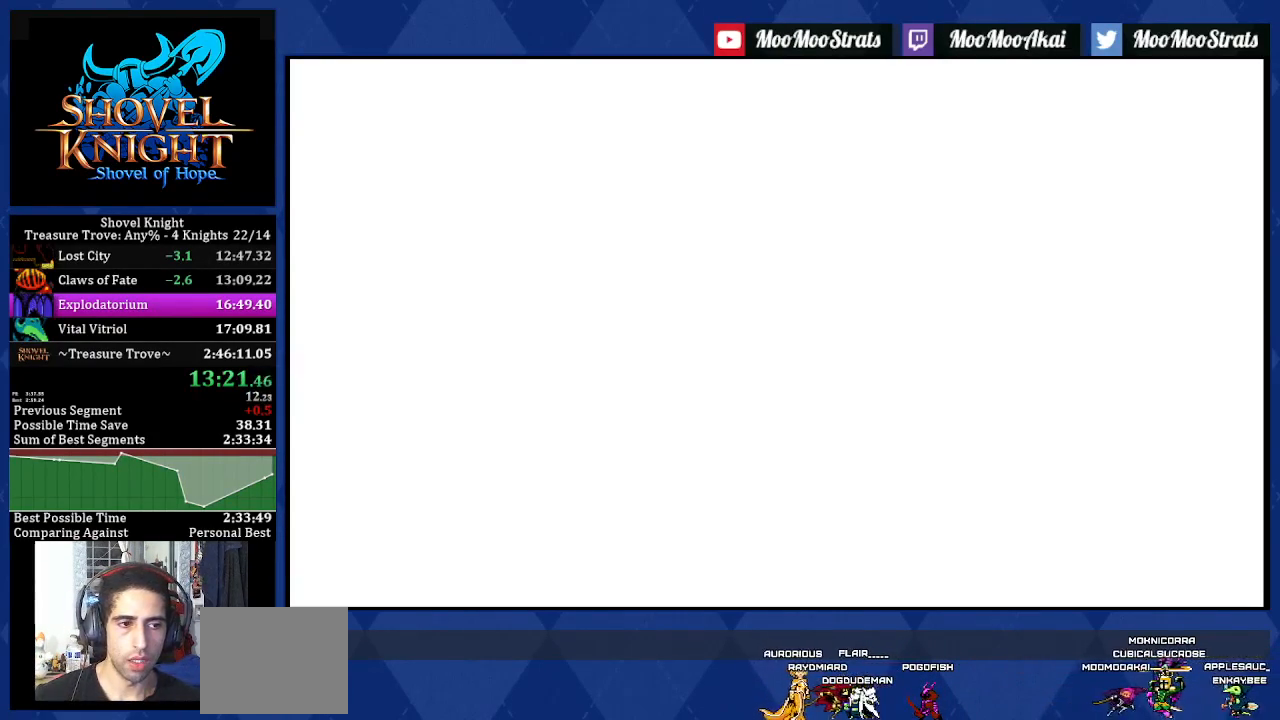
{"buttons": ["DPAD_LEFT"], "left_stick": "center", "right_stick": "center", "events": [[50, "CROSS", "up"], [133, "CROSS", "down"], [200, "CROSS", "up"], [283, "CROSS", "down"], [333, "CROSS", "up"], [417, "CROSS", "down"], [483, "CROSS", "up"]]}
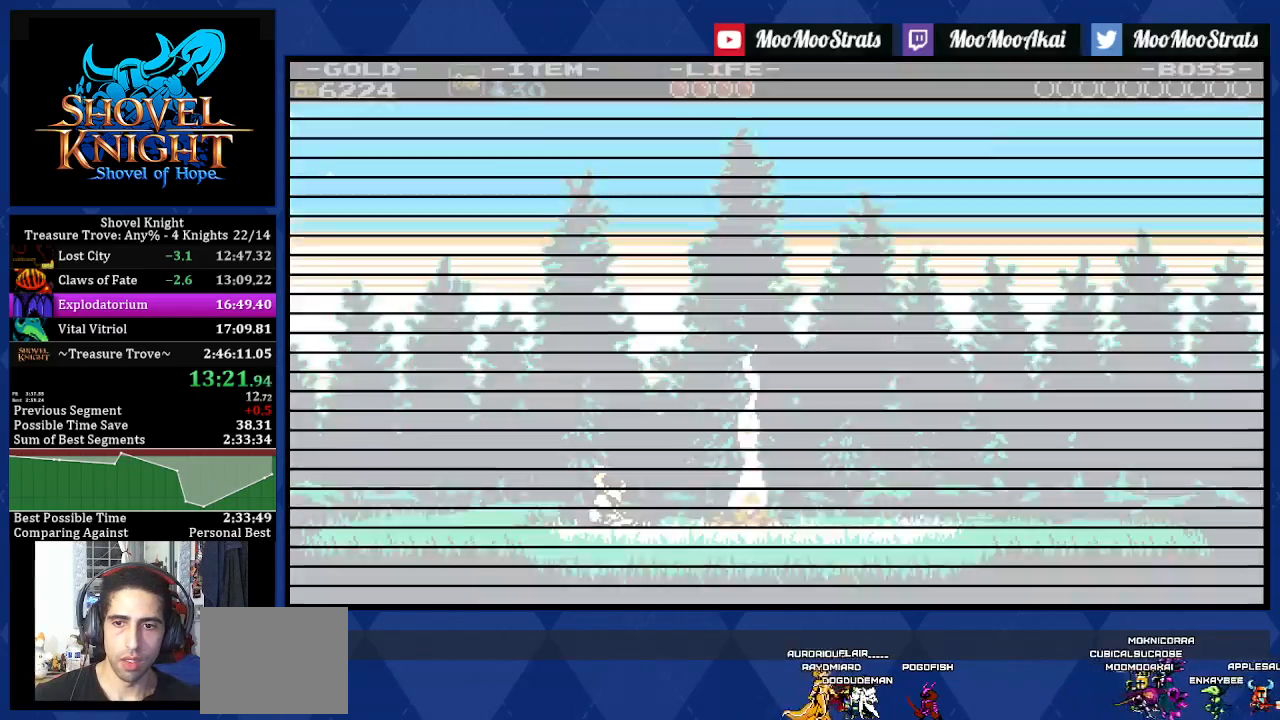
{"buttons": ["CROSS", "DPAD_LEFT"], "left_stick": "center", "right_stick": "center", "events": [[67, "CROSS", "down"]]}
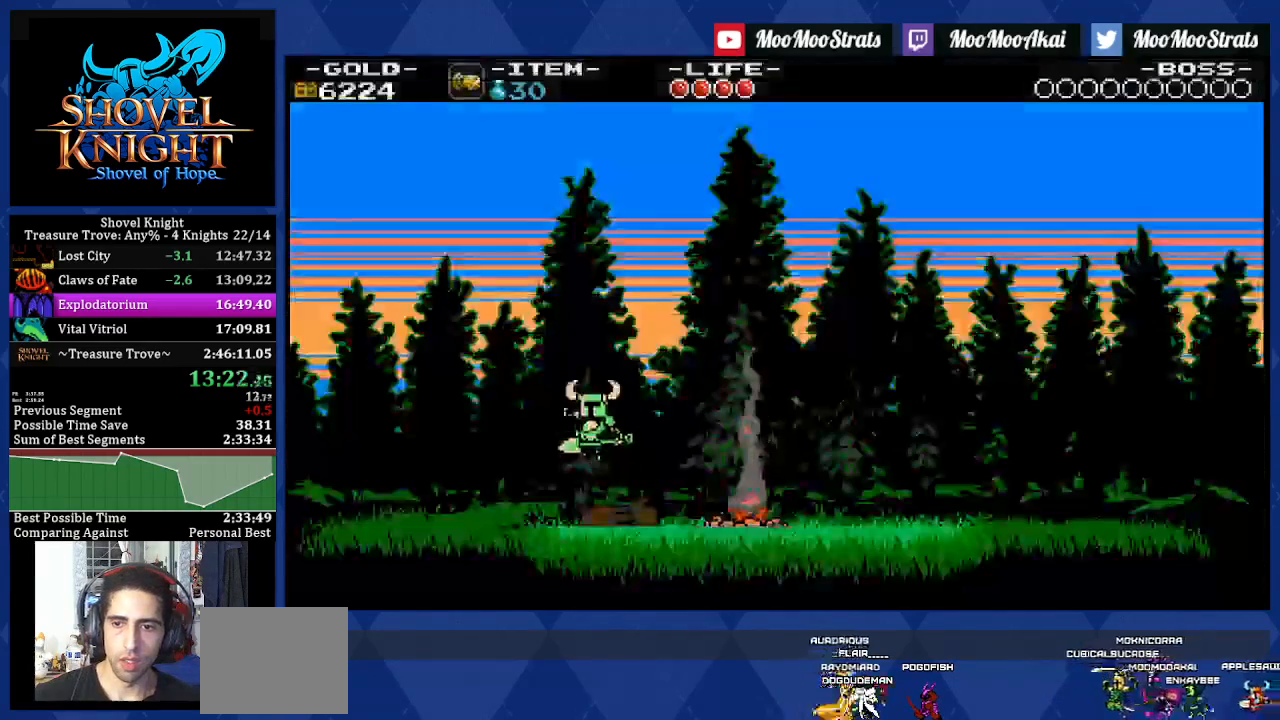
{"buttons": ["CROSS", "DPAD_LEFT"], "left_stick": "center", "right_stick": "center", "events": [[283, "CROSS", "up"], [467, "CROSS", "down"]]}
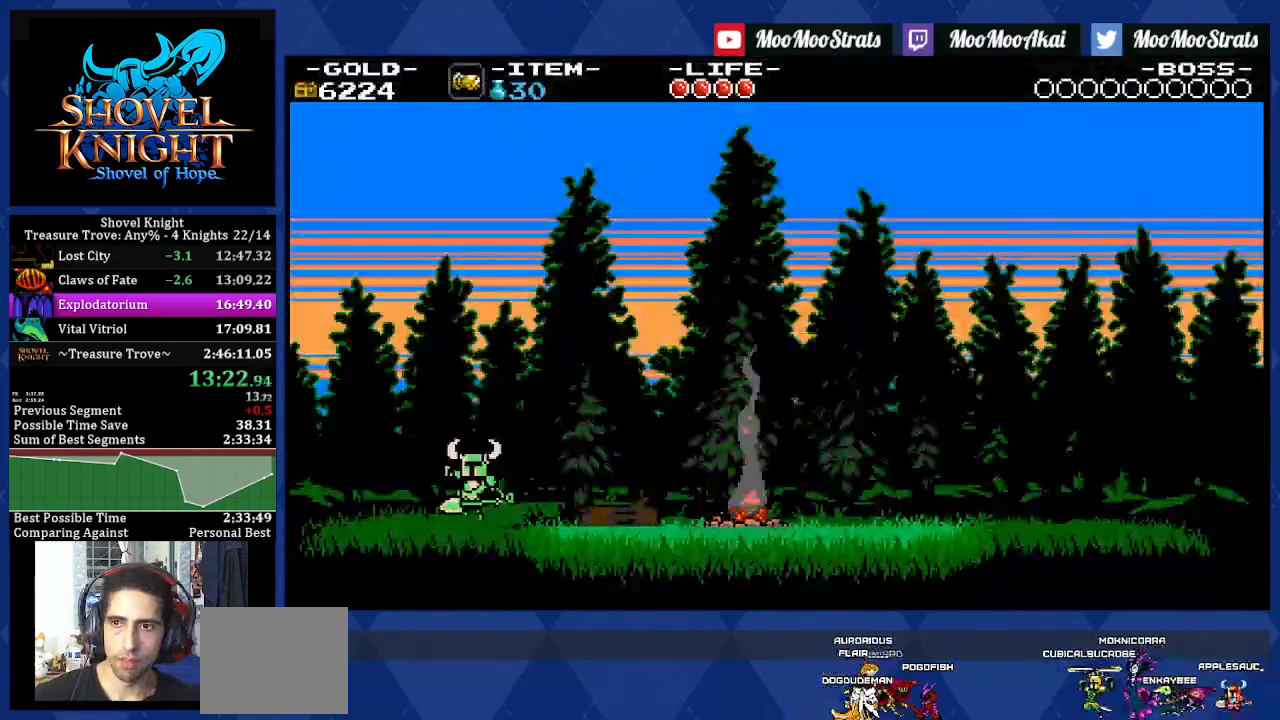
{"buttons": ["CROSS", "DPAD_LEFT"], "left_stick": "center", "right_stick": "center", "events": [[400, "CROSS", "up"], [450, "CROSS", "down"]]}
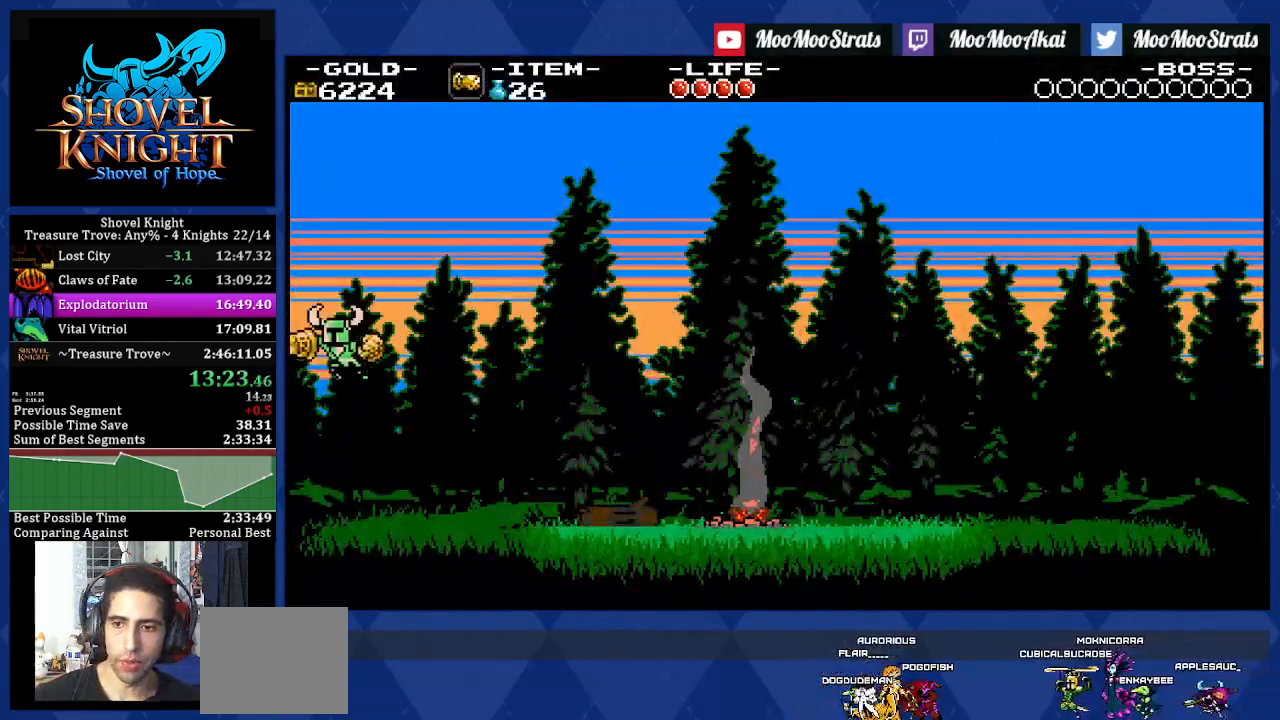
{"buttons": ["DPAD_LEFT"], "left_stick": "center", "right_stick": "center", "events": [[117, "CROSS", "up"]]}
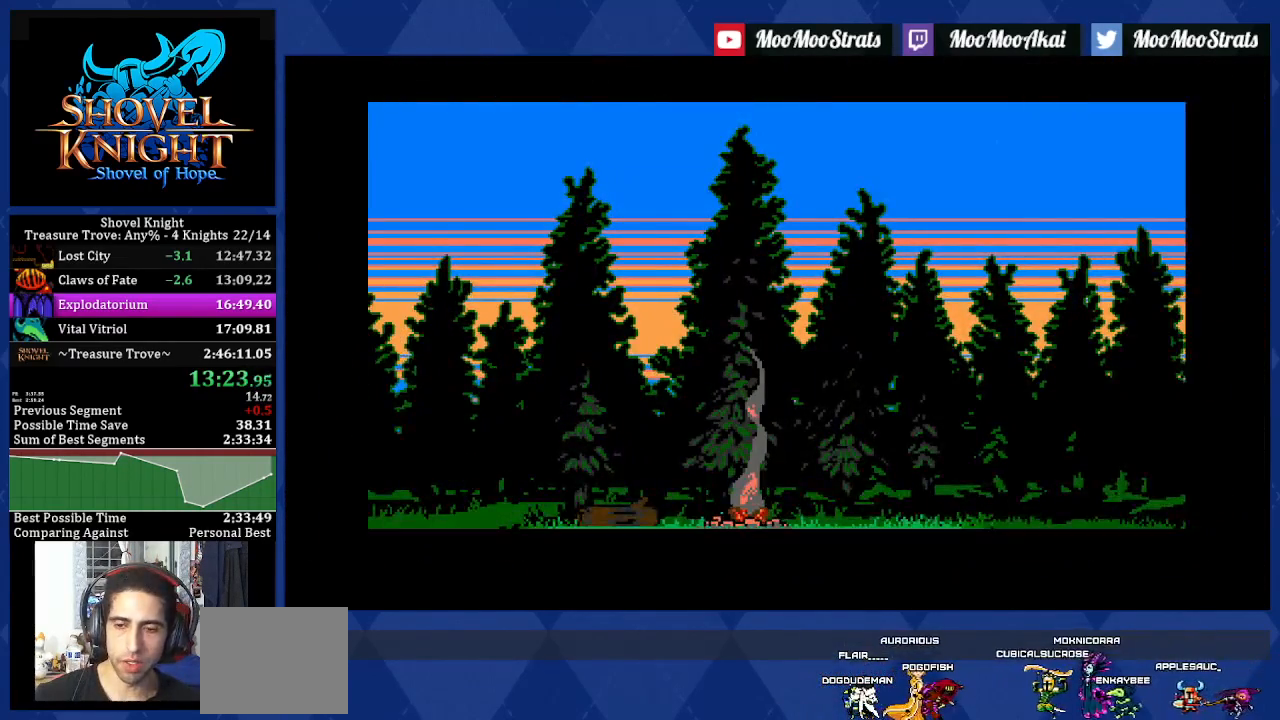
{"buttons": ["DPAD_LEFT"], "left_stick": "center", "right_stick": "center"}
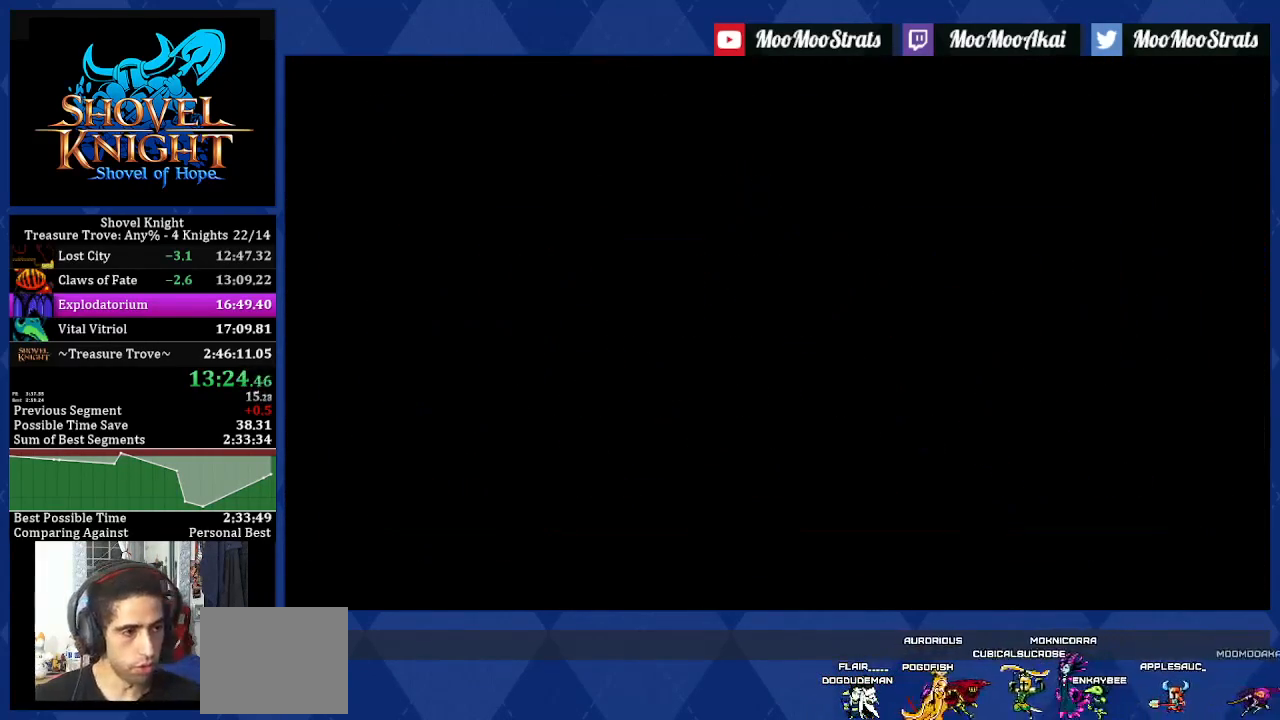
{"buttons": [], "left_stick": "center", "right_stick": "center", "events": [[33, "DPAD_LEFT", "up"]]}
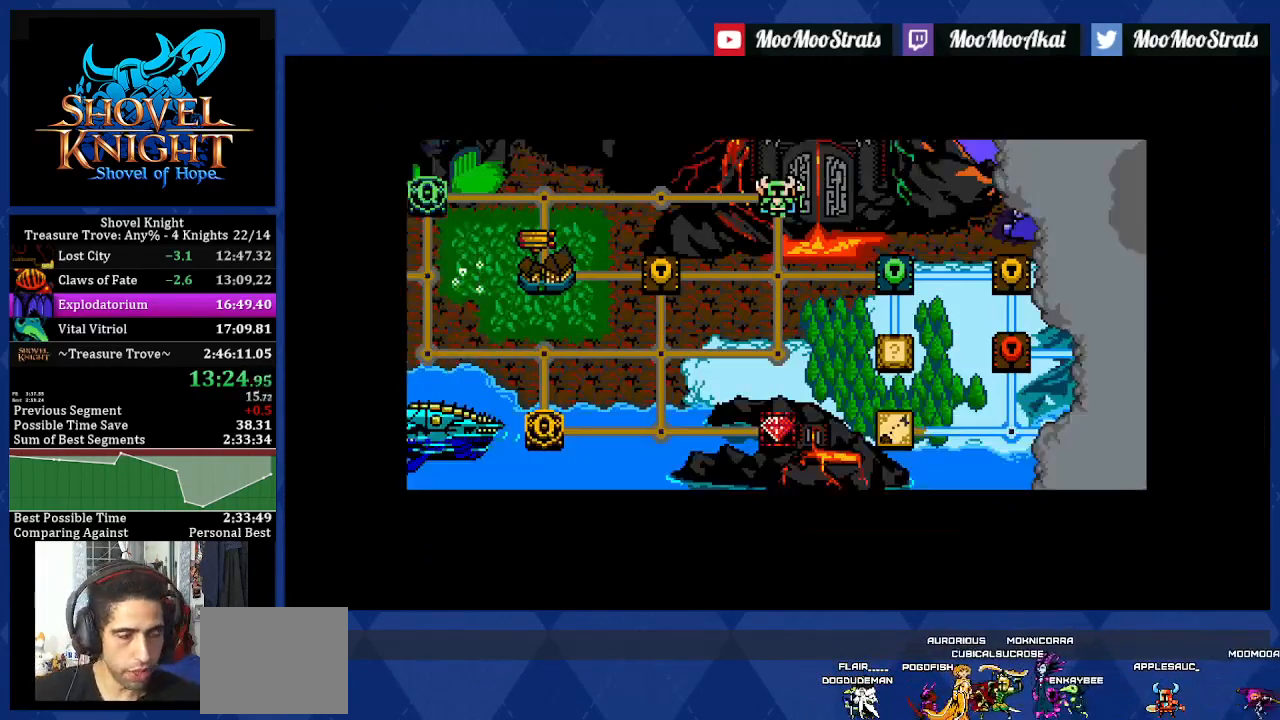
{"buttons": [], "left_stick": "center", "right_stick": "center", "events": []}
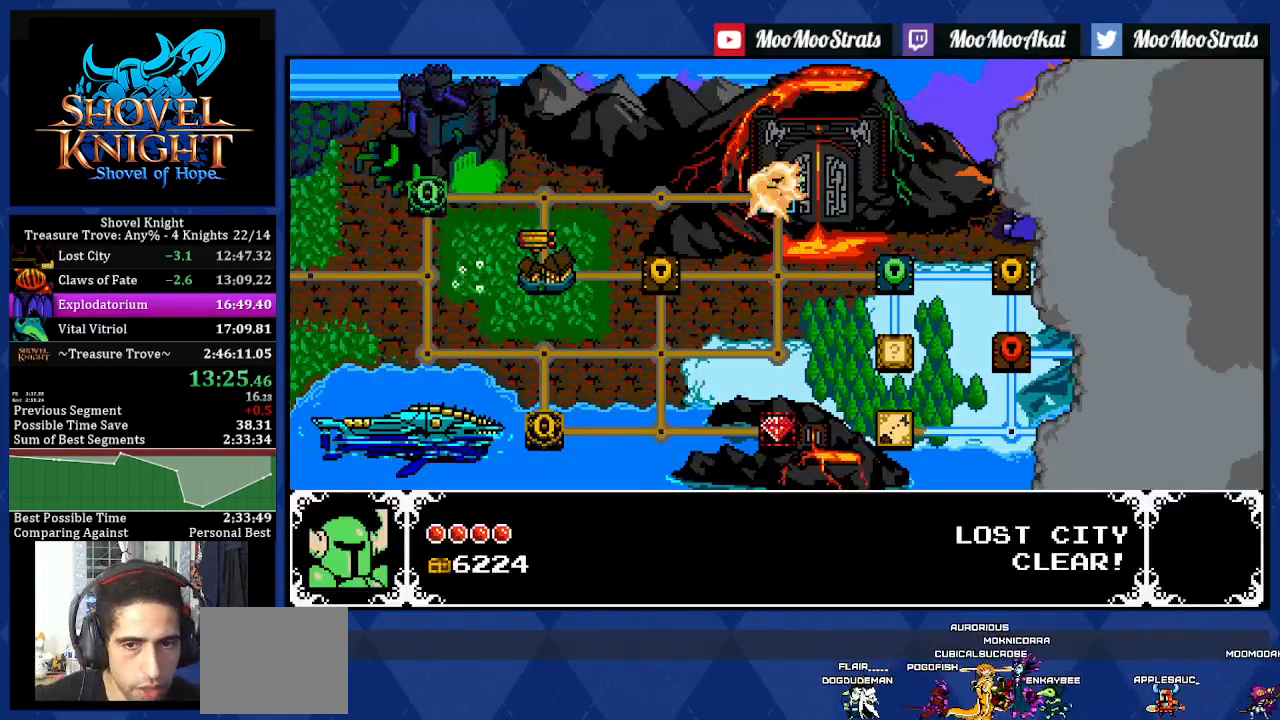
{"buttons": [], "left_stick": "center", "right_stick": "center", "events": []}
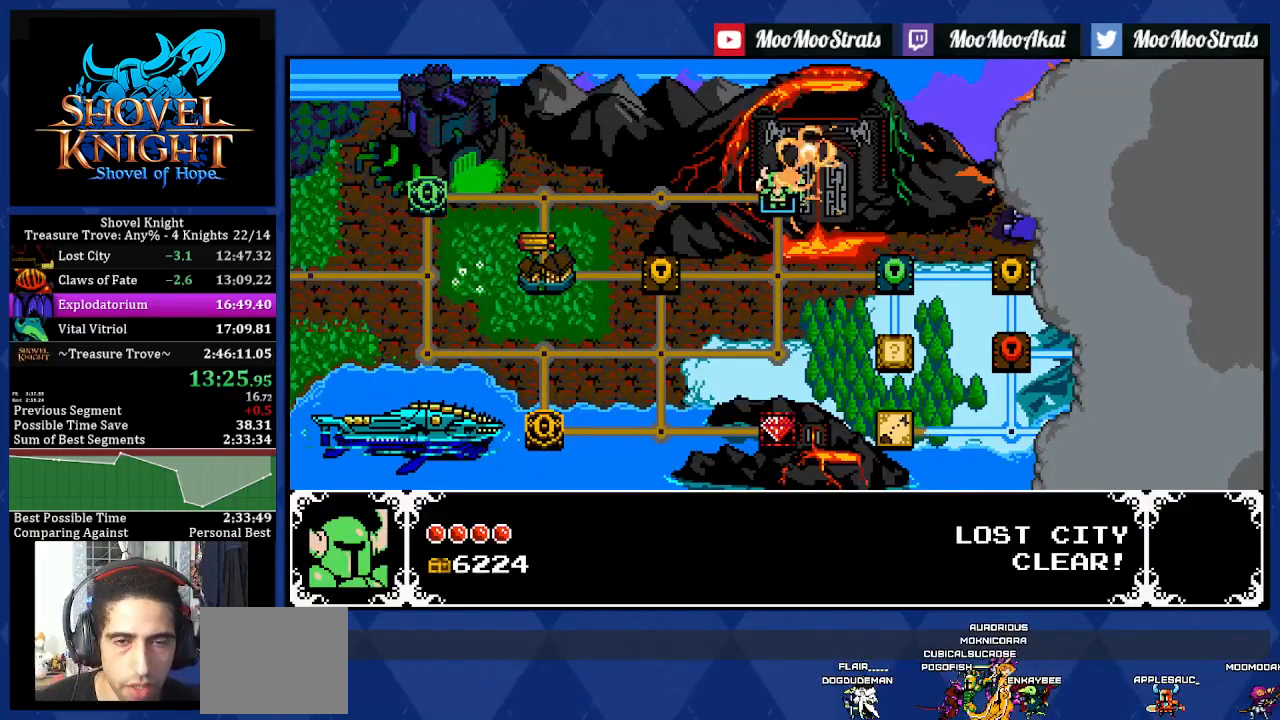
{"buttons": [], "left_stick": "center", "right_stick": "center", "events": []}
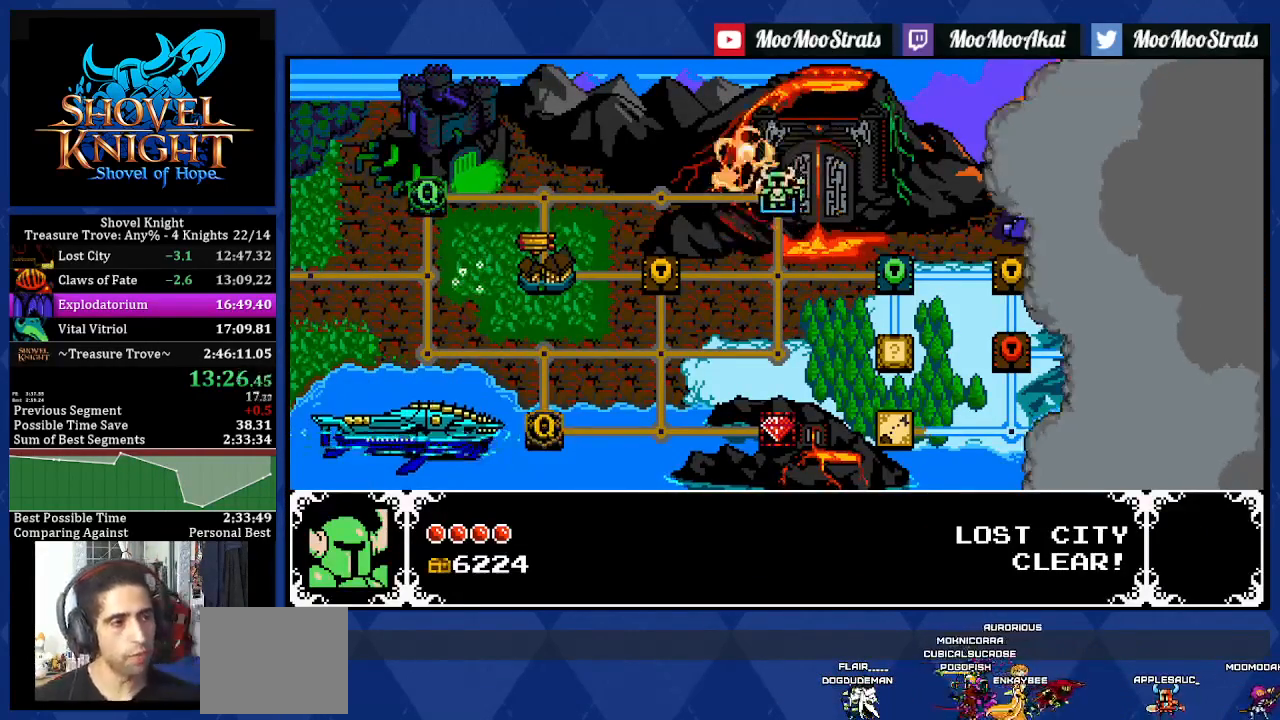
{"buttons": [], "left_stick": "center", "right_stick": "center", "events": []}
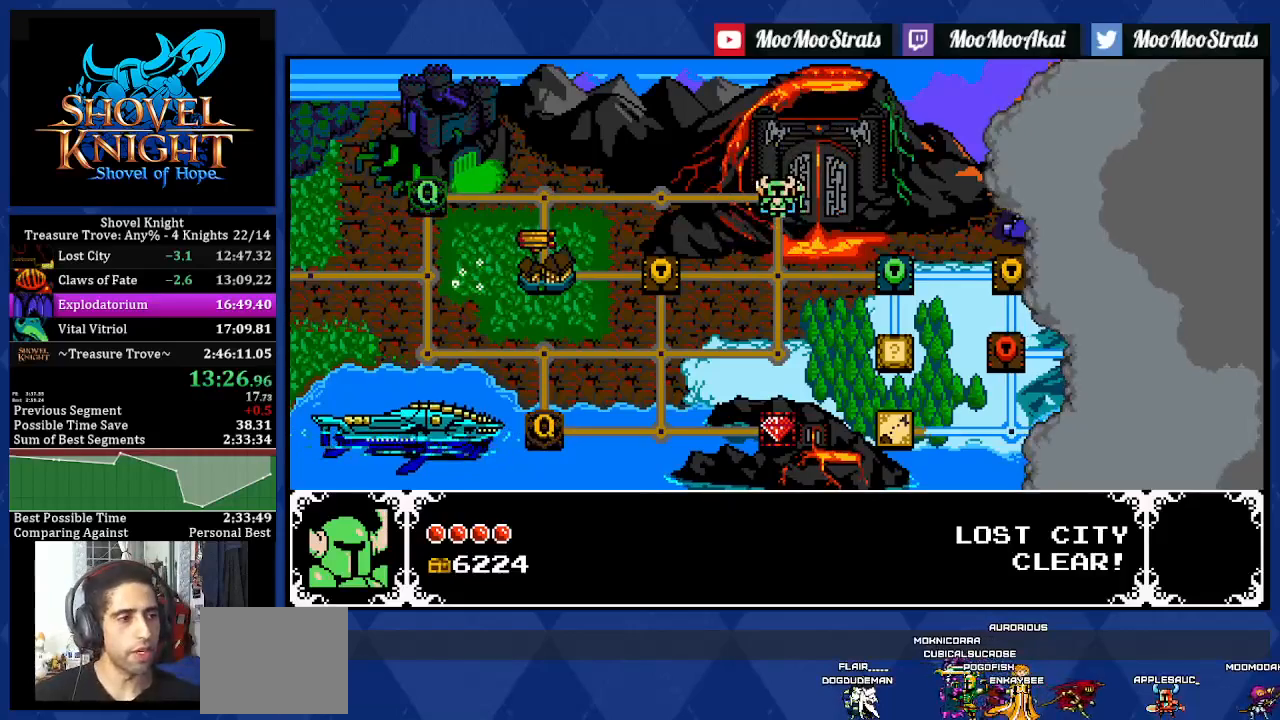
{"buttons": [], "left_stick": "center", "right_stick": "center", "events": []}
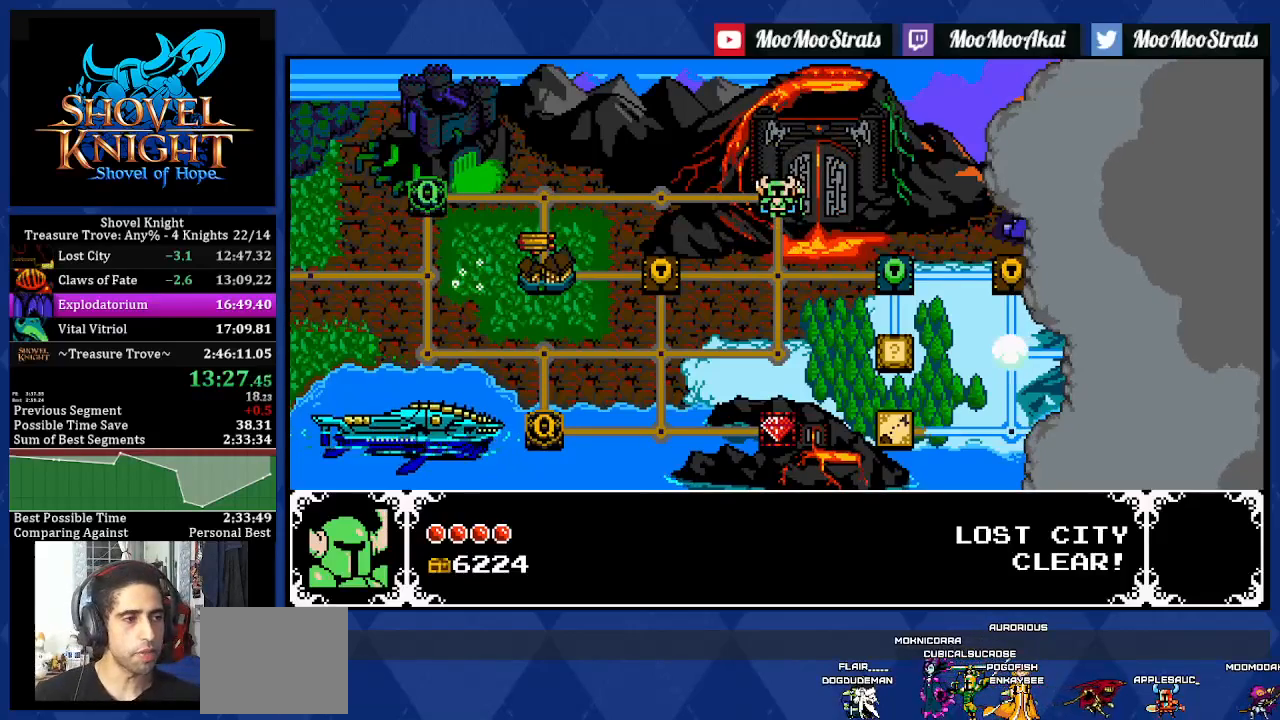
{"buttons": [], "left_stick": "center", "right_stick": "center", "events": []}
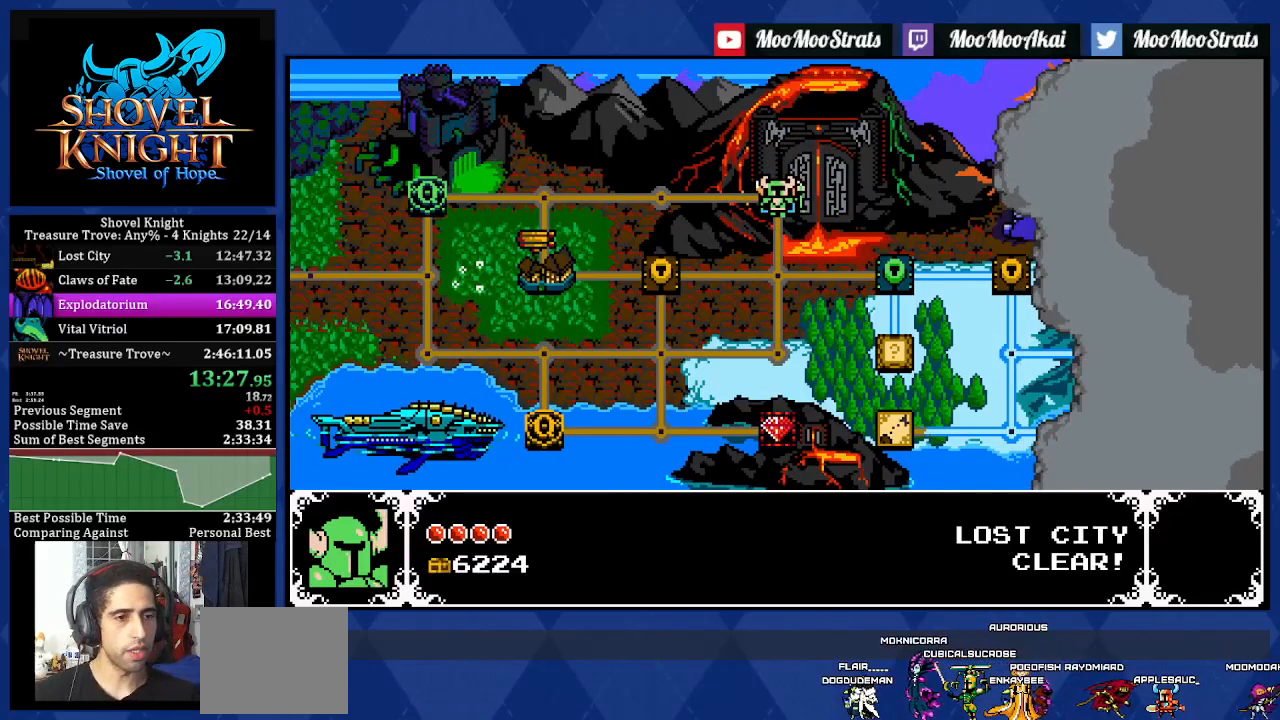
{"buttons": [], "left_stick": "center", "right_stick": "center", "events": []}
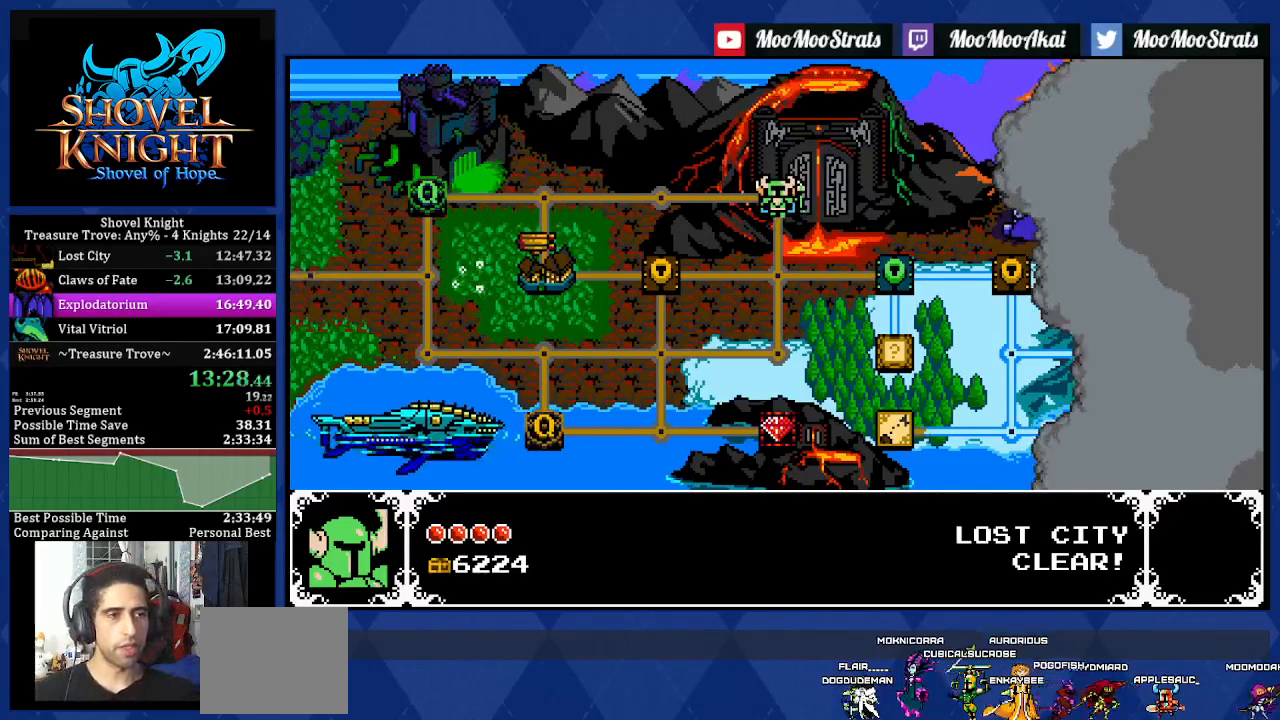
{"buttons": [], "left_stick": "center", "right_stick": "center", "events": []}
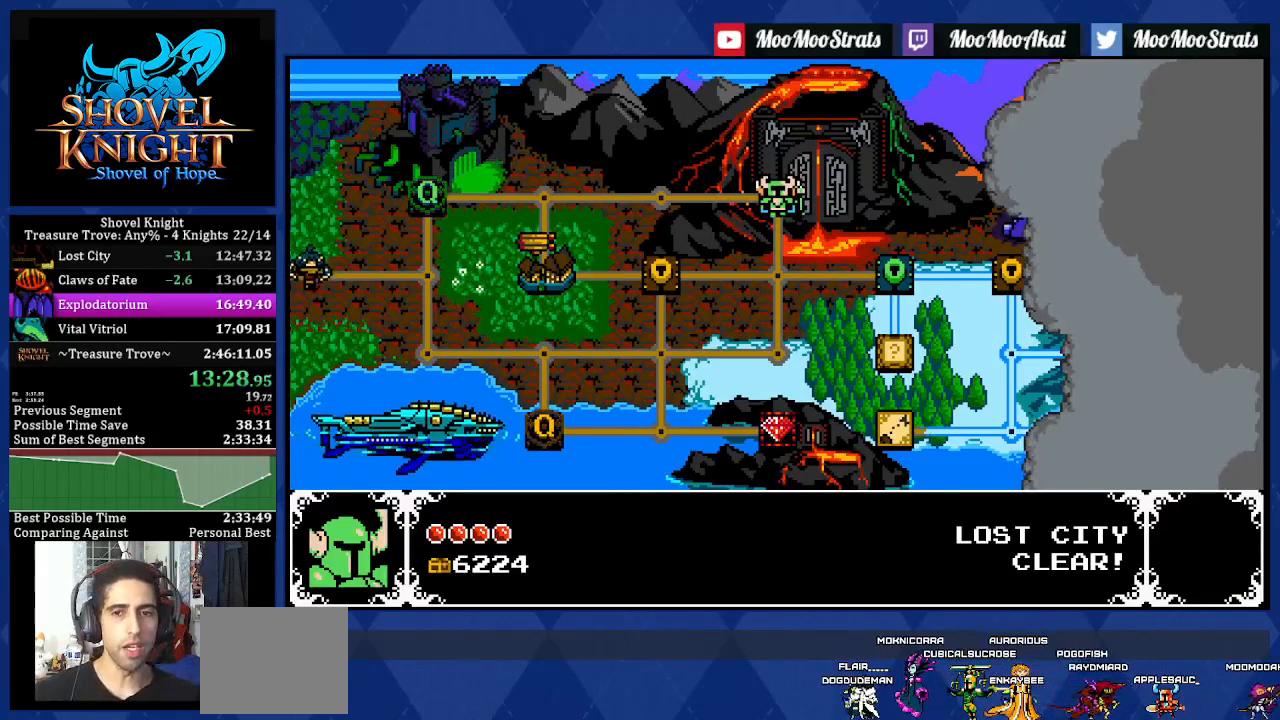
{"buttons": [], "left_stick": "center", "right_stick": "center", "events": []}
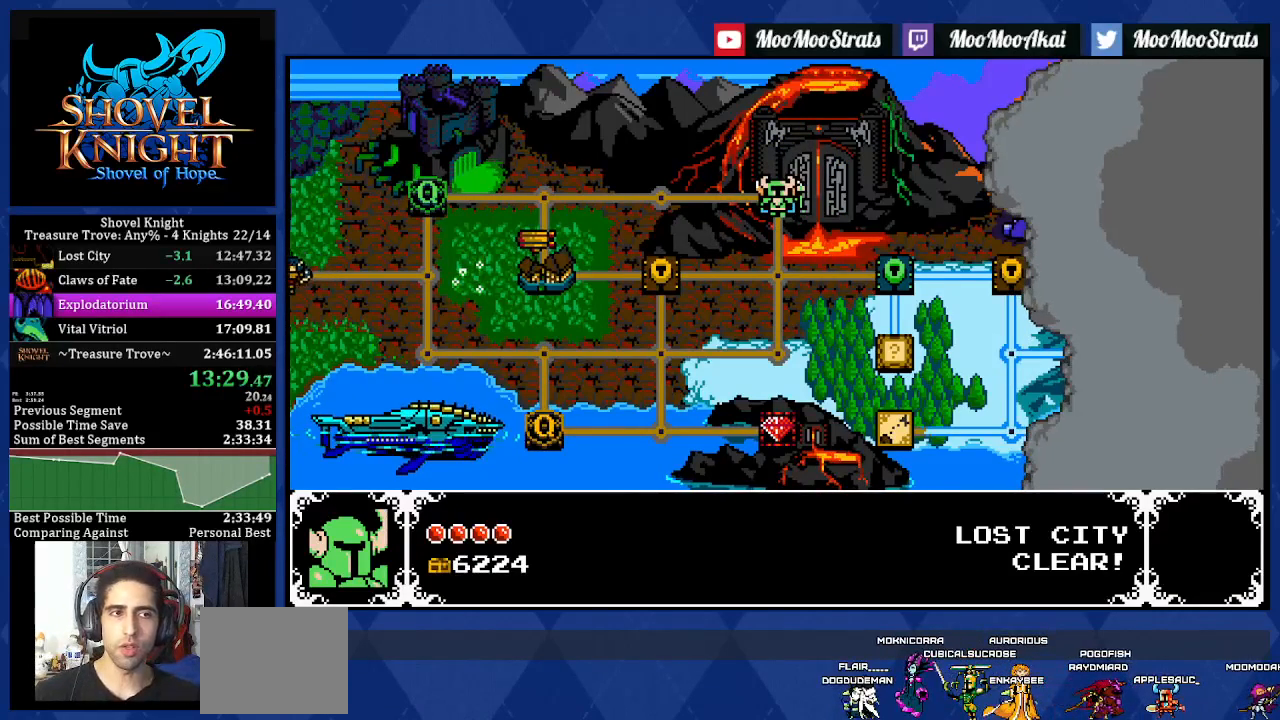
{"buttons": [], "left_stick": "center", "right_stick": "center", "events": []}
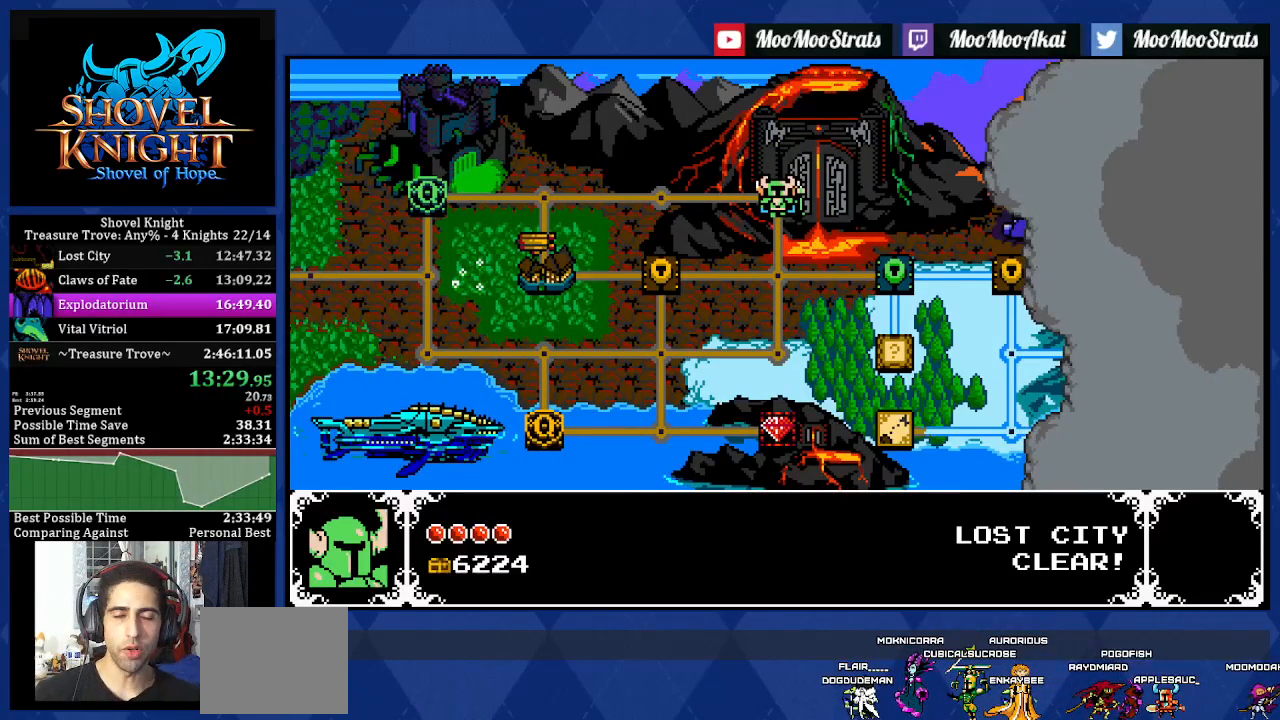
{"buttons": [], "left_stick": "center", "right_stick": "center", "events": [[217, "DPAD_LEFT", "down"], [317, "DPAD_LEFT", "up"], [400, "DPAD_LEFT", "down"], [500, "DPAD_LEFT", "up"]]}
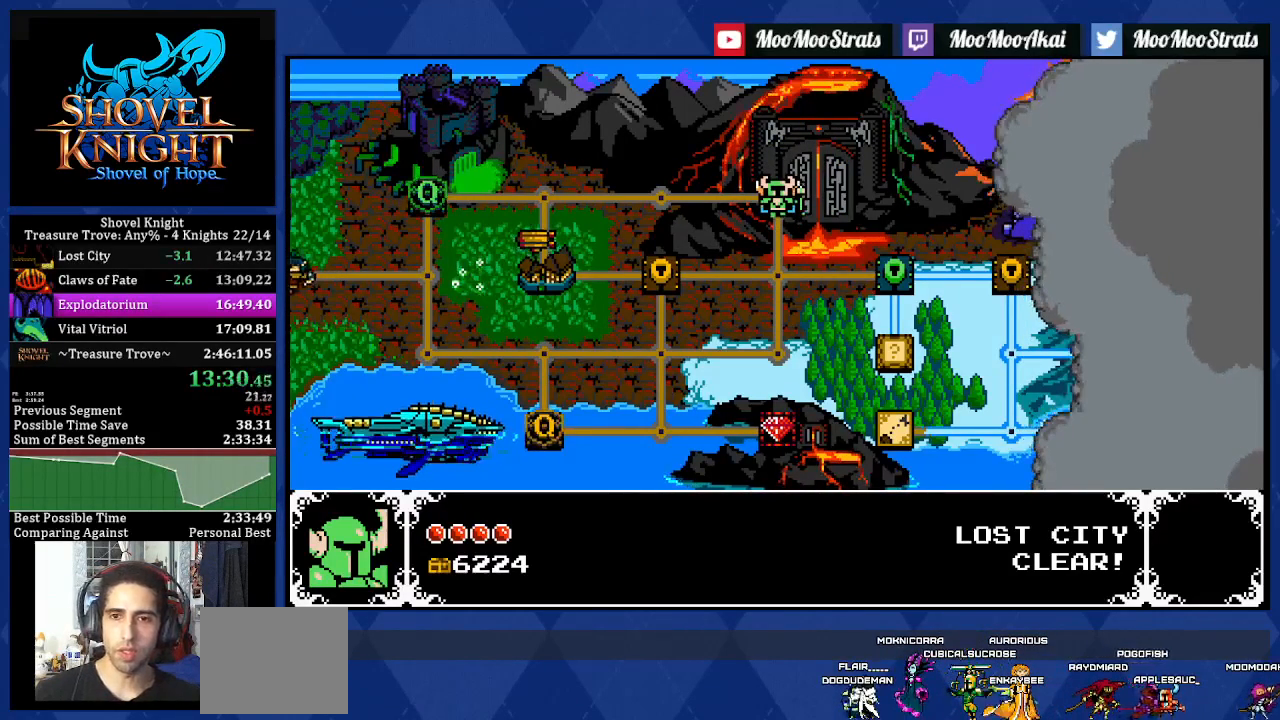
{"buttons": ["DPAD_LEFT"], "left_stick": "center", "right_stick": "center", "events": [[67, "DPAD_LEFT", "down"], [167, "DPAD_LEFT", "up"], [250, "DPAD_LEFT", "down"], [333, "DPAD_LEFT", "up"], [417, "DPAD_LEFT", "down"]]}